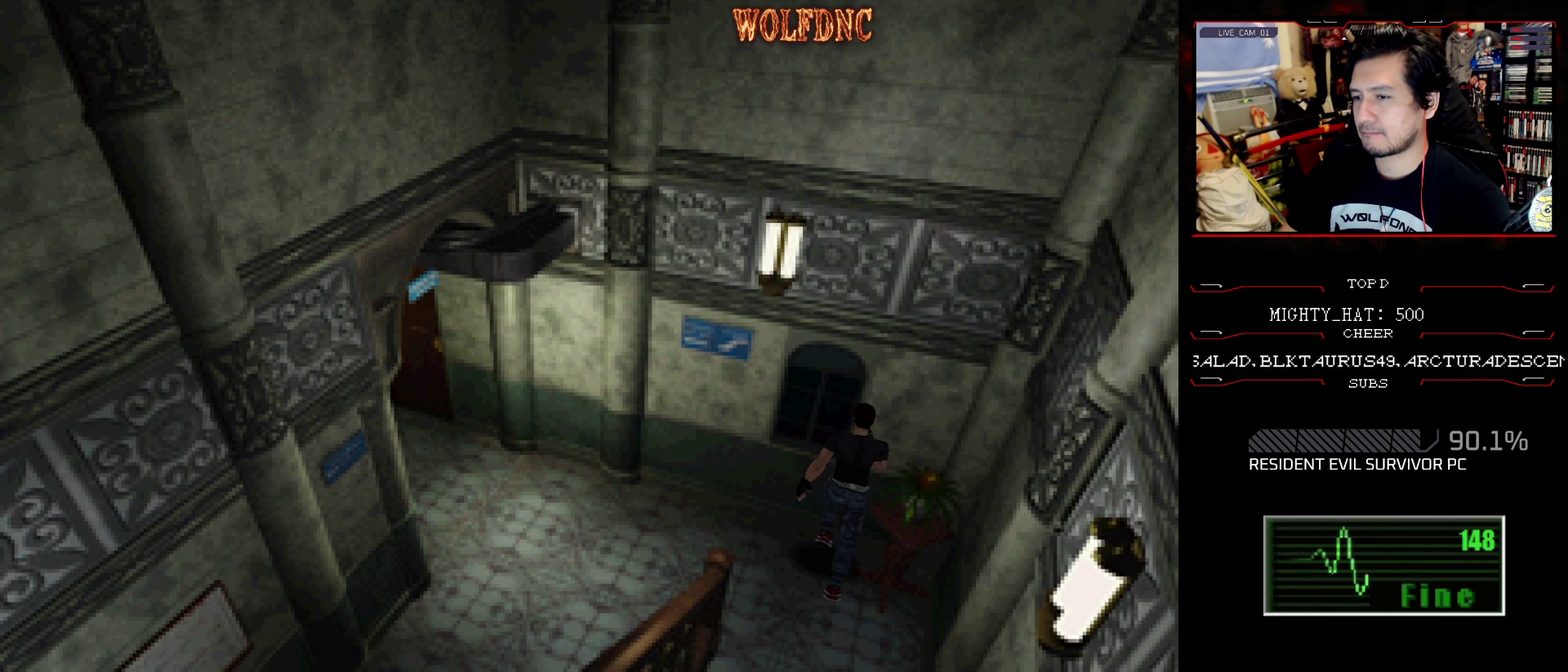
Gameplay with a controller (PlayStation layout); each line is a JSON object with the inputs held at the frame after it. "events" lists button and stick changes between this image and that frame as [ms after this image, input, new state], when the widget could be followed in between. Not read: L3 R3.
{"buttons": ["SQUARE", "DPAD_UP", "DPAD_LEFT"], "events": [[67, "CROSS", "down"], [217, "CROSS", "up"], [350, "DPAD_UP", "down"]]}
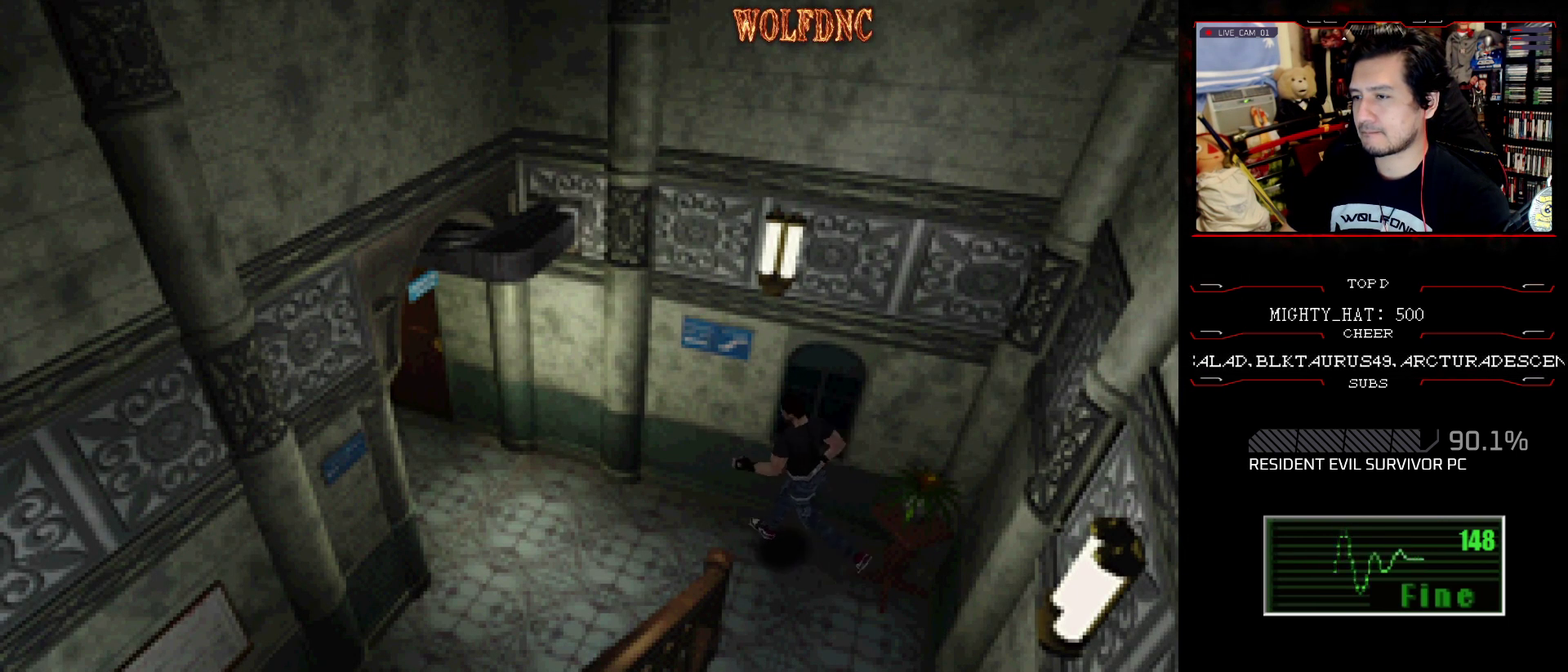
{"buttons": ["CROSS", "SQUARE", "DPAD_LEFT"], "events": [[134, "CROSS", "down"], [134, "DPAD_LEFT", "up"], [267, "CROSS", "up"], [317, "CROSS", "down"], [317, "DPAD_LEFT", "down"], [417, "CROSS", "up"], [468, "CROSS", "down"], [501, "DPAD_UP", "up"]]}
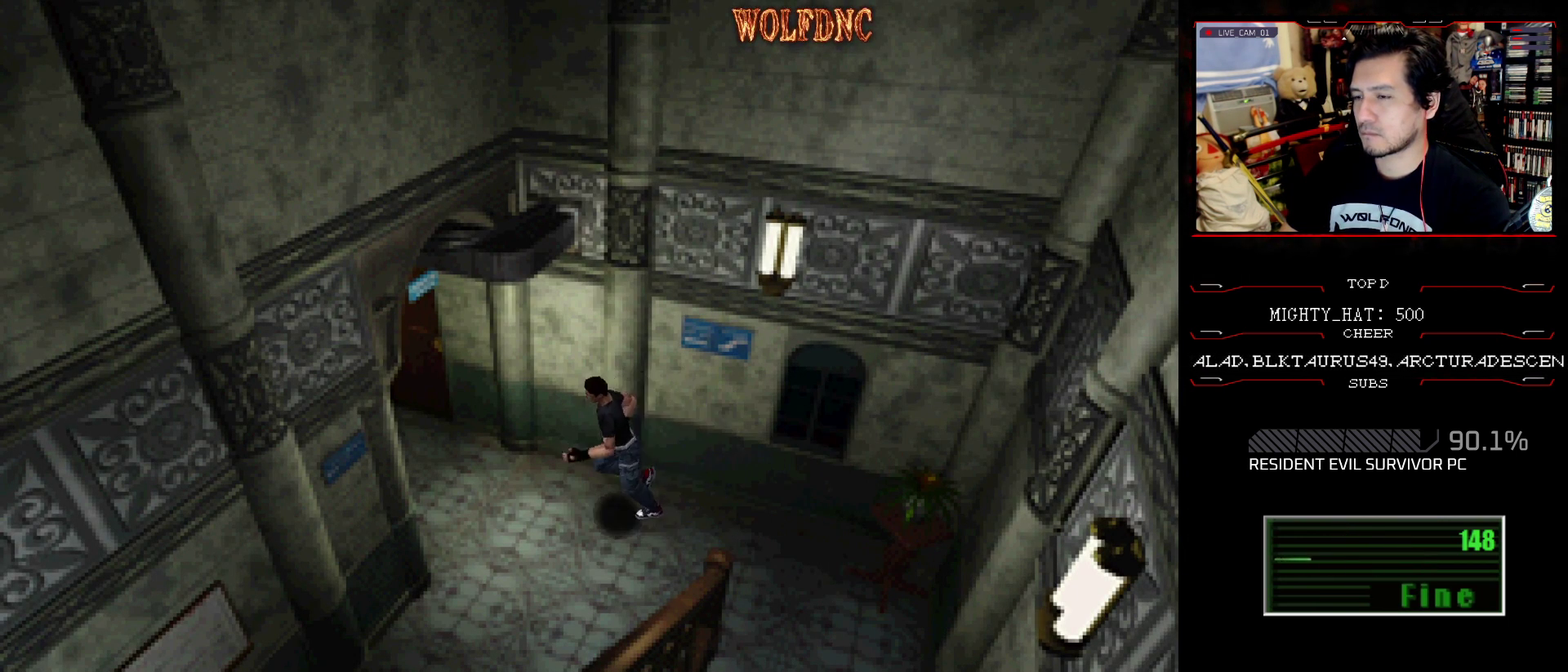
{"buttons": ["SQUARE", "DPAD_UP"], "events": [[100, "CROSS", "up"], [100, "DPAD_UP", "down"], [150, "CROSS", "down"], [283, "CROSS", "up"], [334, "CROSS", "down"], [434, "DPAD_LEFT", "up"], [467, "CROSS", "up"]]}
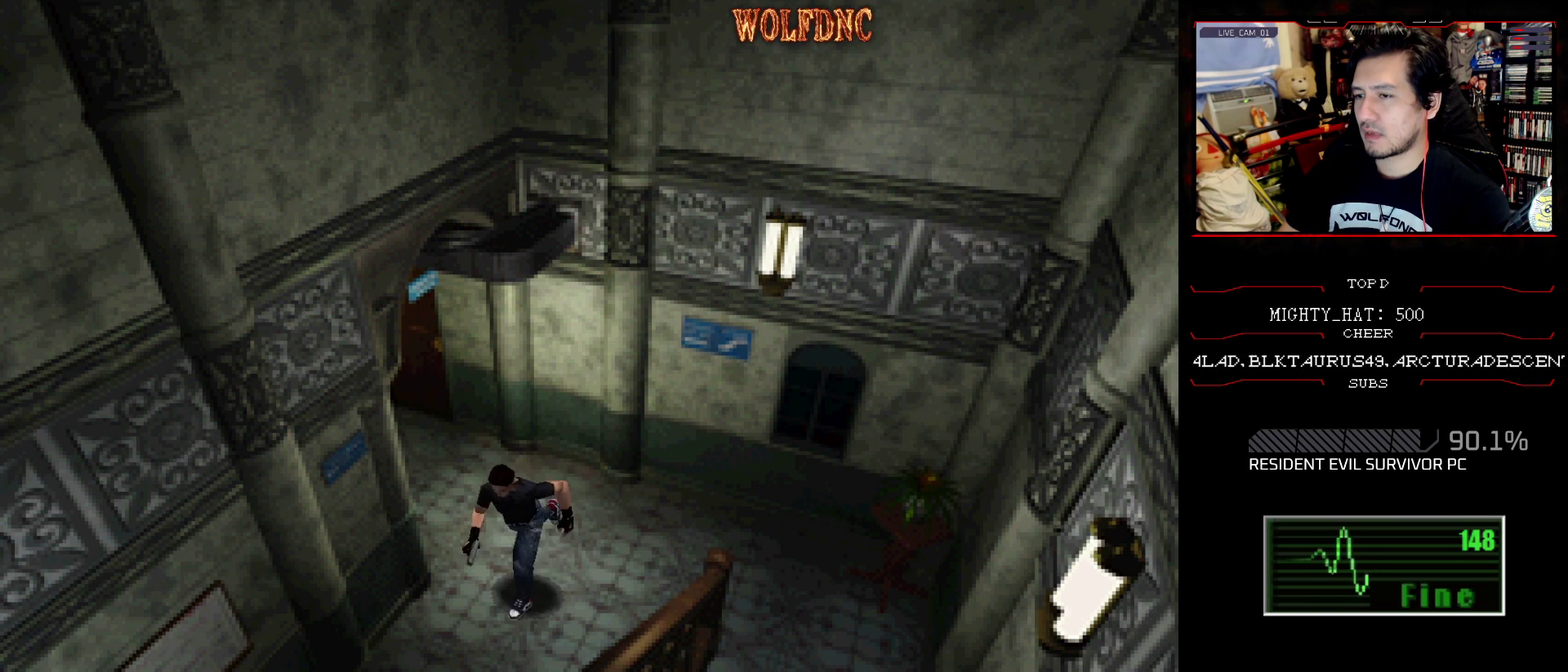
{"buttons": ["CROSS", "SQUARE", "DPAD_UP"], "events": [[17, "CROSS", "down"], [17, "DPAD_RIGHT", "down"], [167, "CROSS", "up"], [217, "CROSS", "down"], [351, "CROSS", "up"], [351, "DPAD_RIGHT", "up"], [401, "CROSS", "down"]]}
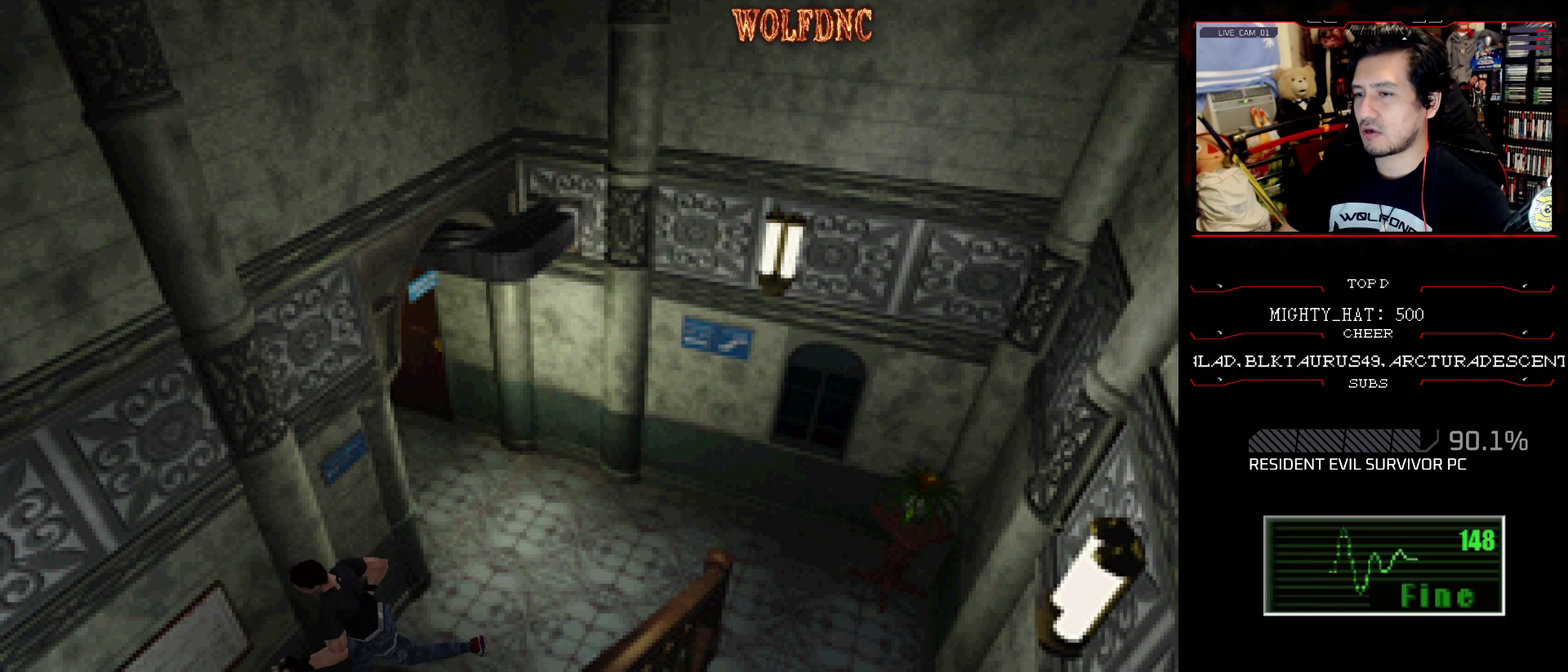
{"buttons": ["CROSS", "SQUARE", "DPAD_UP", "DPAD_LEFT"], "events": [[33, "CROSS", "up"], [83, "CROSS", "down"], [133, "SQUARE", "up"], [183, "DPAD_LEFT", "down"], [183, "SQUARE", "down"], [217, "CROSS", "up"], [267, "CROSS", "down"], [317, "SQUARE", "up"], [367, "SQUARE", "down"], [417, "CROSS", "up"], [467, "CROSS", "down"]]}
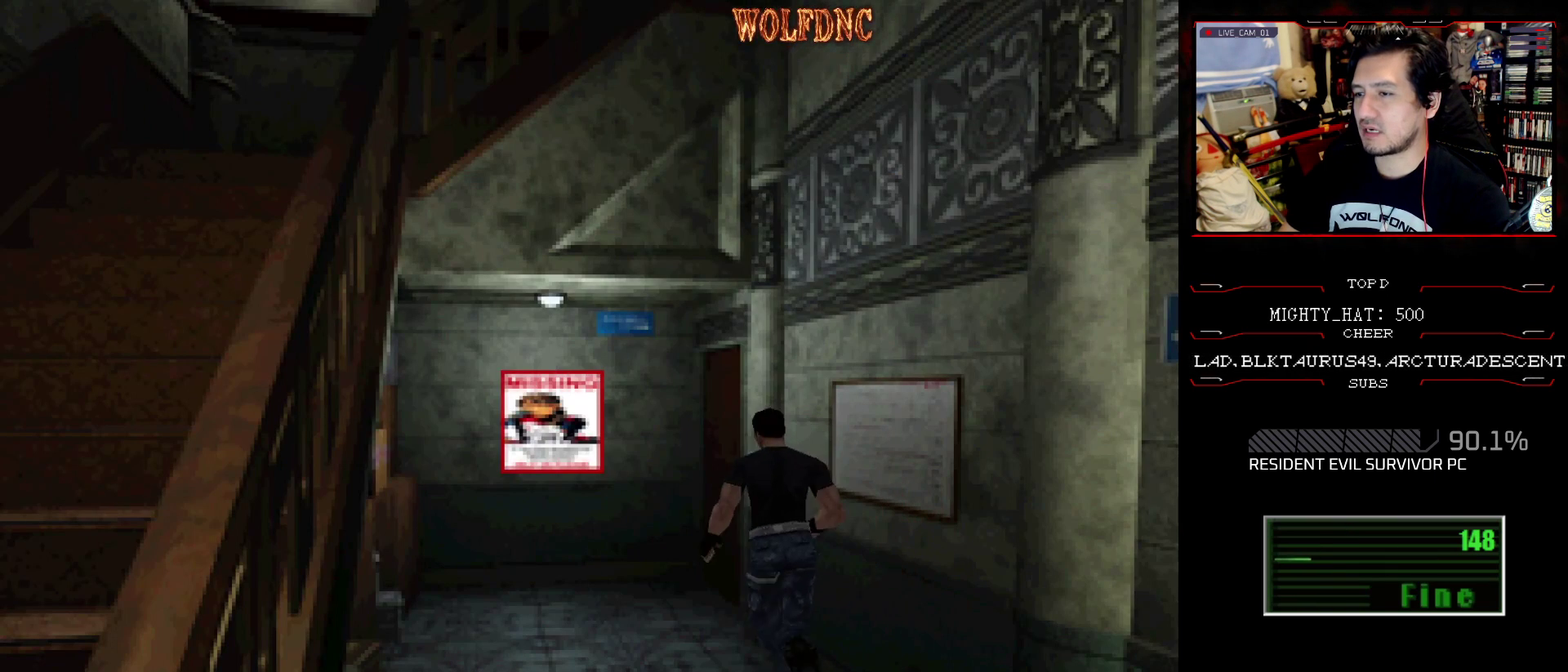
{"buttons": ["SQUARE", "DPAD_UP"], "events": [[50, "DPAD_LEFT", "up"], [100, "CROSS", "up"], [151, "CROSS", "down"], [284, "CROSS", "up"], [334, "CROSS", "down"], [468, "CROSS", "up"]]}
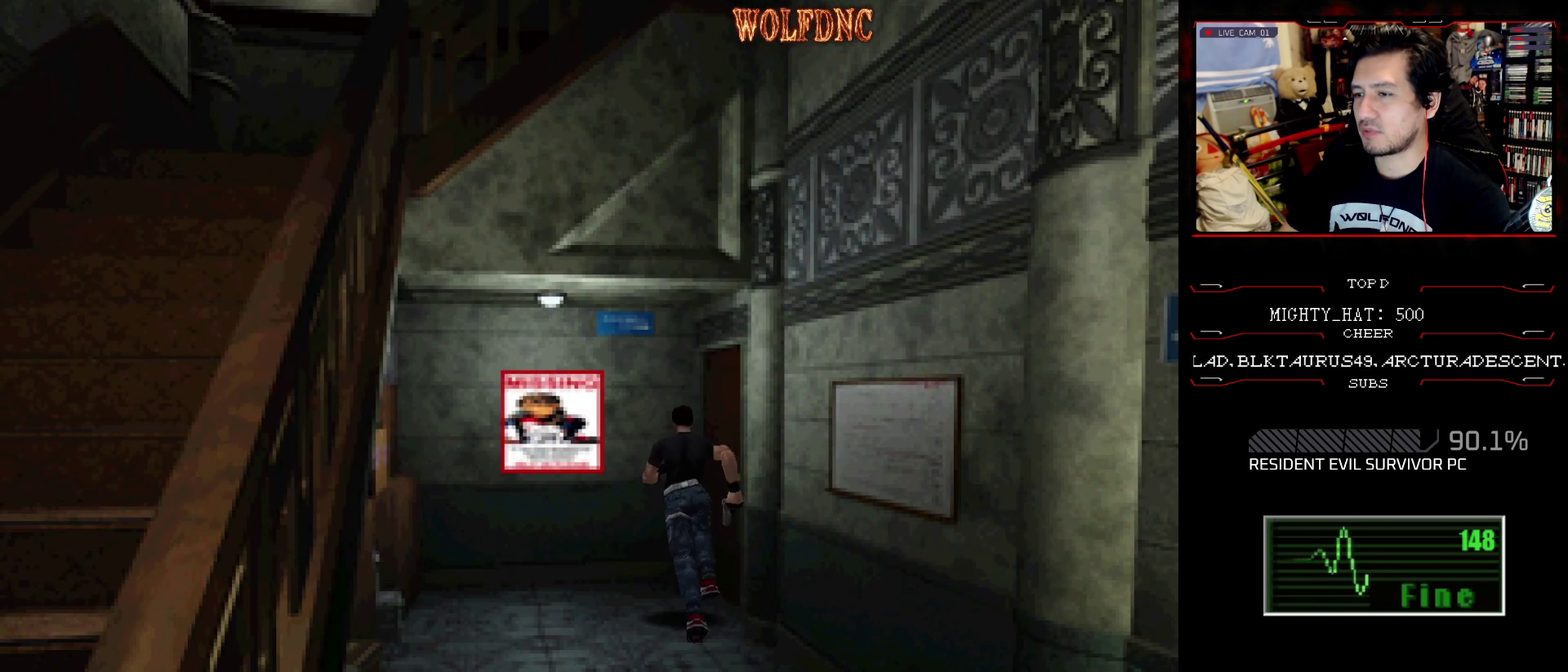
{"buttons": ["CROSS", "DPAD_UP", "DPAD_LEFT"], "events": [[300, "CROSS", "down"], [300, "DPAD_LEFT", "down"], [450, "SQUARE", "up"]]}
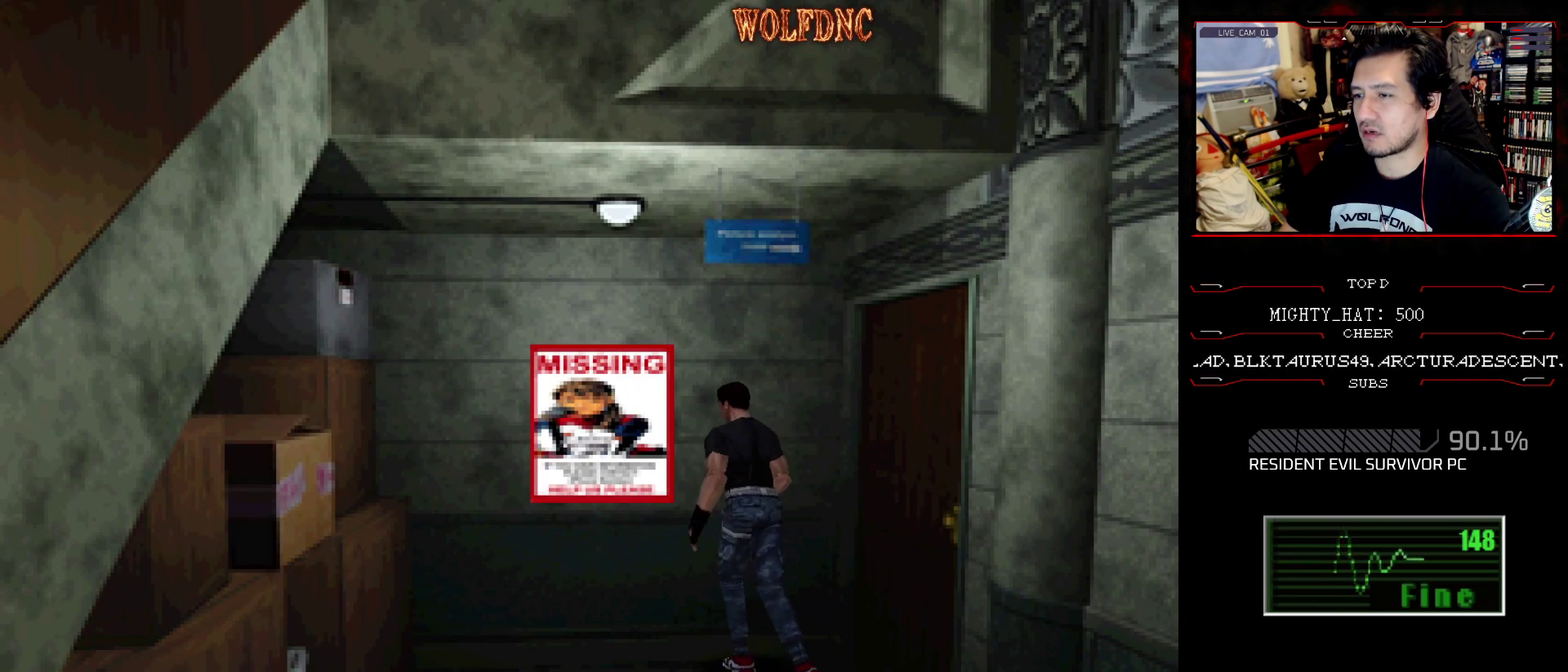
{"buttons": ["CROSS", "SQUARE", "DPAD_UP", "DPAD_LEFT"], "events": [[34, "SQUARE", "down"], [267, "CROSS", "up"], [317, "CROSS", "down"], [351, "SQUARE", "up"], [401, "SQUARE", "down"], [434, "CROSS", "up"], [484, "CROSS", "down"]]}
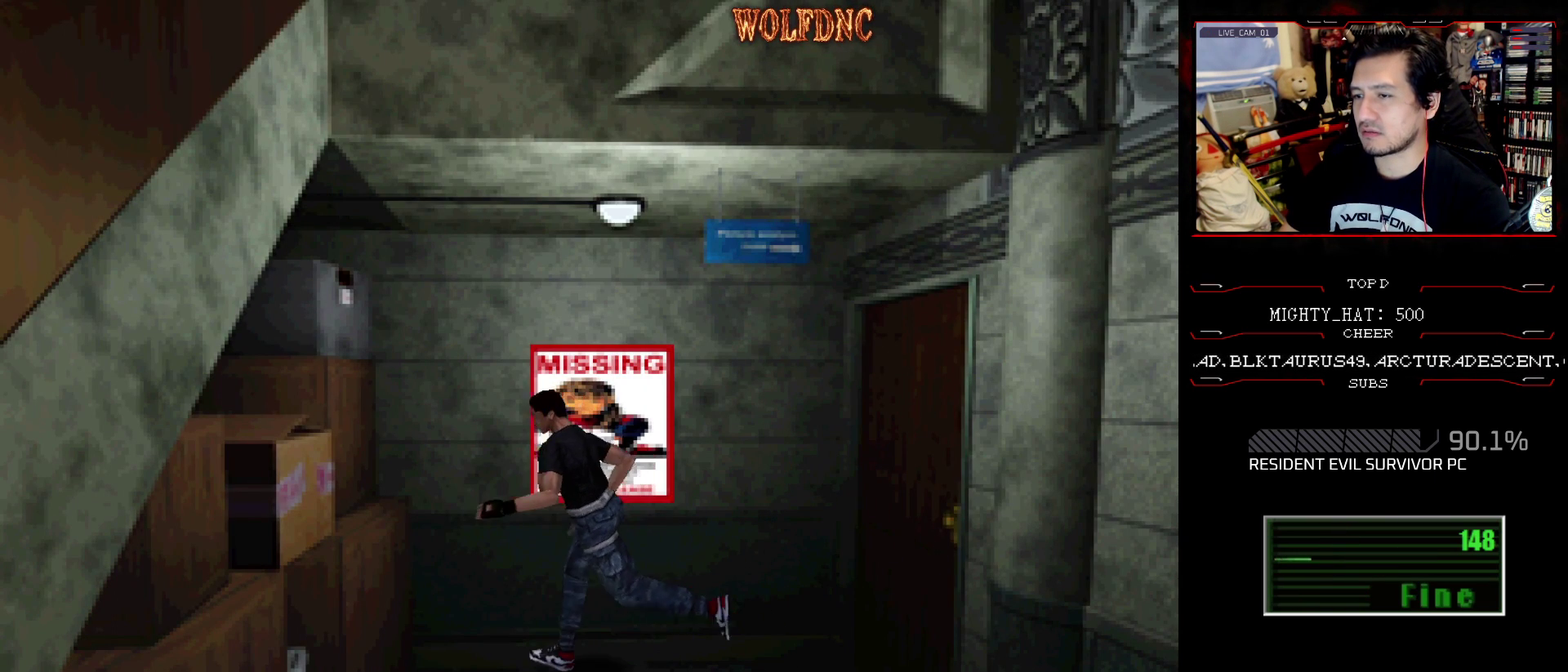
{"buttons": ["SQUARE", "DPAD_UP", "DPAD_LEFT"], "events": [[33, "SQUARE", "up"], [83, "SQUARE", "down"], [217, "SQUARE", "up"], [267, "SQUARE", "down"], [317, "CROSS", "up"], [367, "CROSS", "down"], [500, "CROSS", "up"]]}
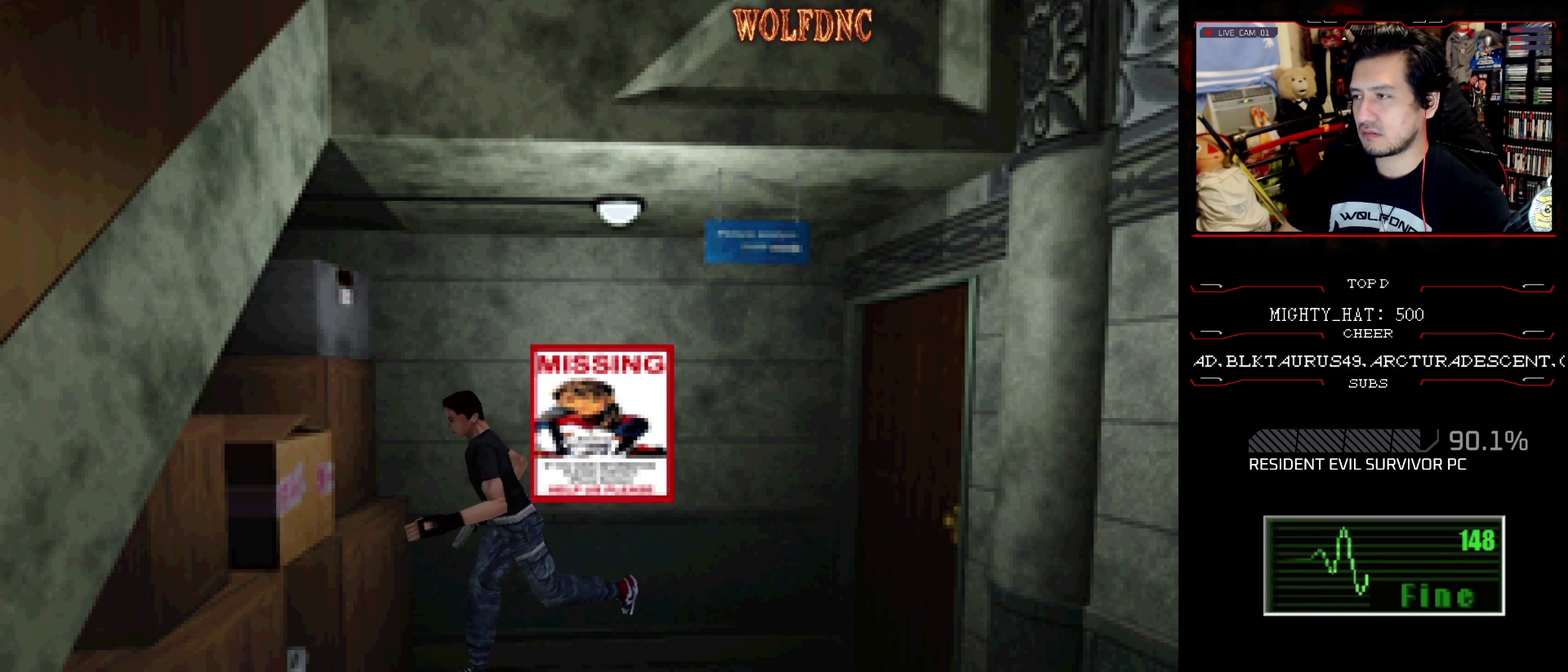
{"buttons": ["SQUARE", "DPAD_UP", "DPAD_LEFT"], "events": [[50, "CROSS", "down"], [201, "CROSS", "up"], [334, "CROSS", "down"], [468, "CROSS", "up"]]}
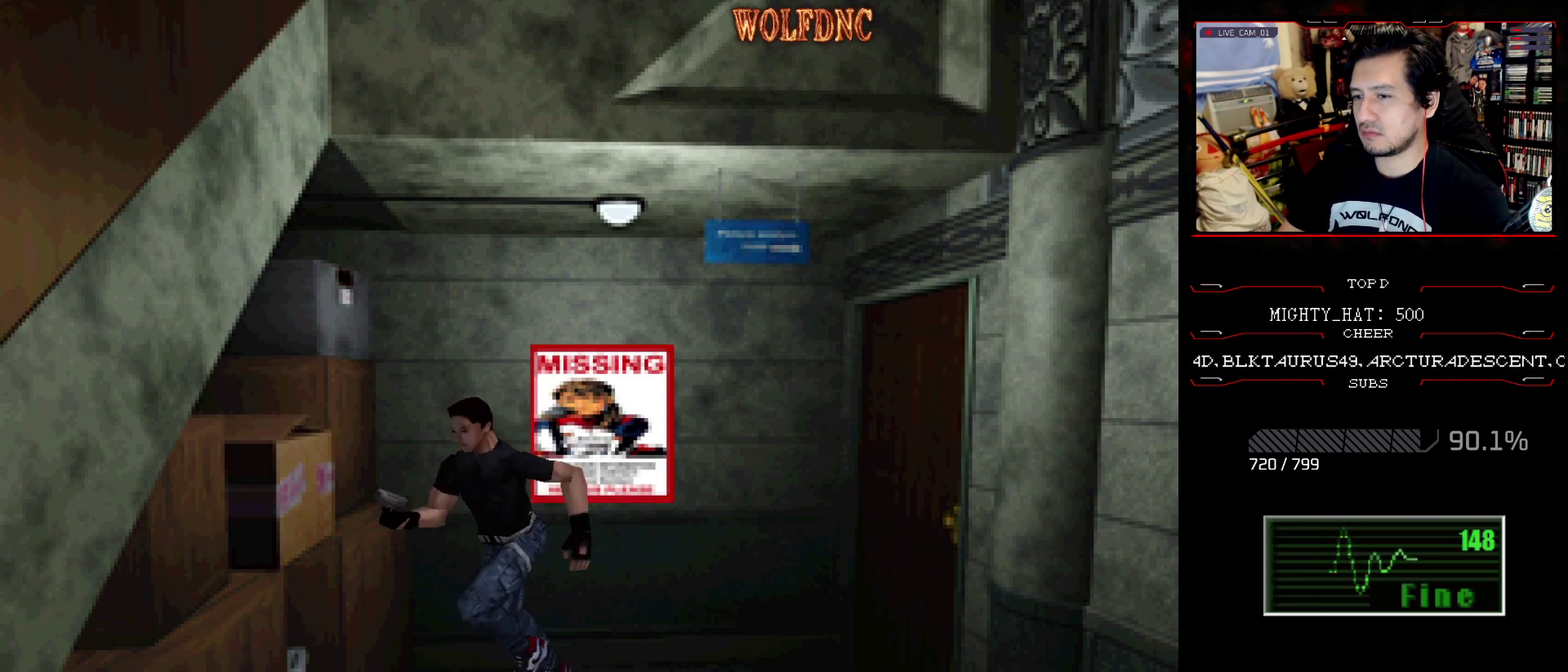
{"buttons": ["SQUARE", "DPAD_UP", "DPAD_RIGHT"], "events": [[217, "DPAD_LEFT", "up"], [367, "CROSS", "down"], [451, "DPAD_RIGHT", "down"], [501, "CROSS", "up"]]}
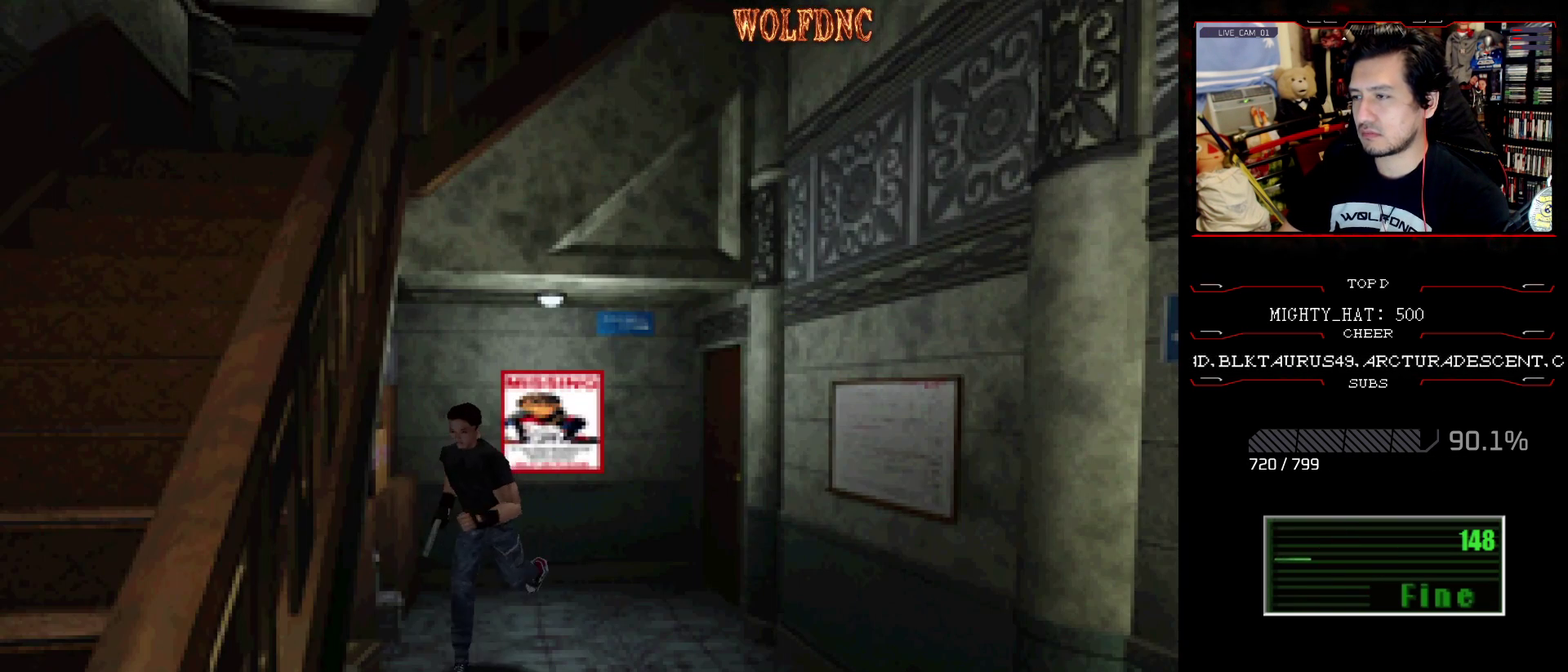
{"buttons": ["CROSS", "SQUARE", "DPAD_UP", "DPAD_LEFT"], "events": [[33, "CROSS", "down"], [33, "DPAD_RIGHT", "up"], [200, "CROSS", "up"], [233, "CROSS", "down"], [233, "DPAD_LEFT", "down"], [383, "CROSS", "up"], [433, "CROSS", "down"]]}
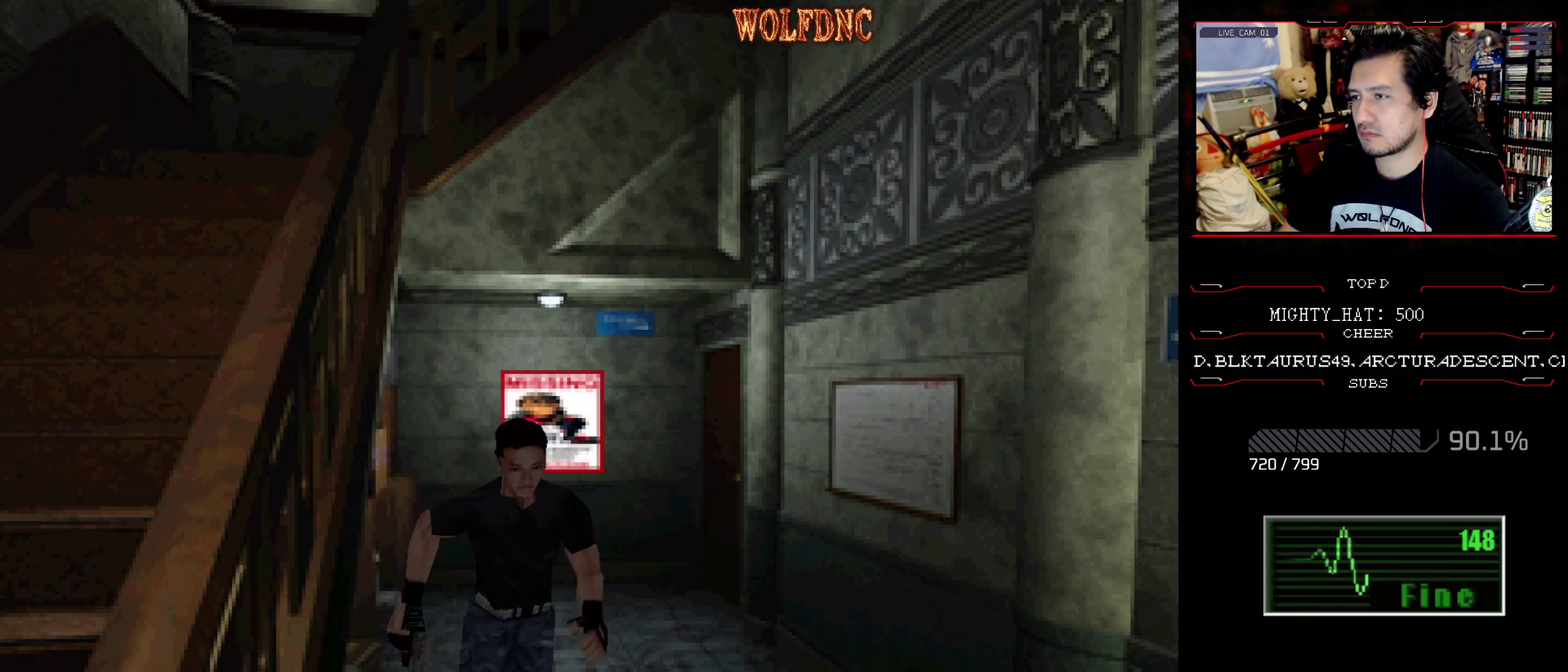
{"buttons": ["SQUARE", "DPAD_UP"], "events": [[17, "DPAD_LEFT", "up"], [67, "CROSS", "up"], [117, "CROSS", "down"], [250, "DPAD_LEFT", "down"], [300, "CROSS", "up"], [351, "CROSS", "down"], [451, "DPAD_LEFT", "up"], [484, "CROSS", "up"]]}
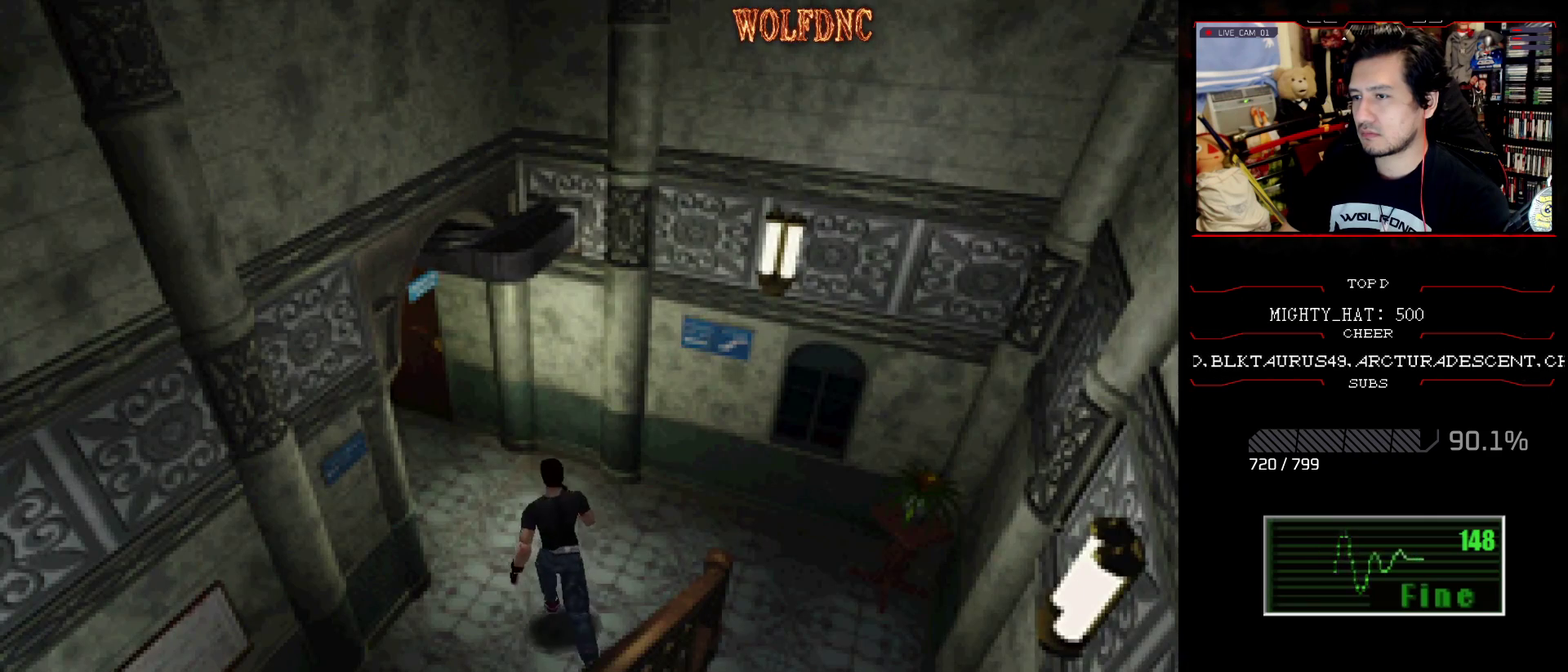
{"buttons": ["SQUARE", "DPAD_UP", "DPAD_LEFT"], "events": [[133, "DPAD_LEFT", "down"]]}
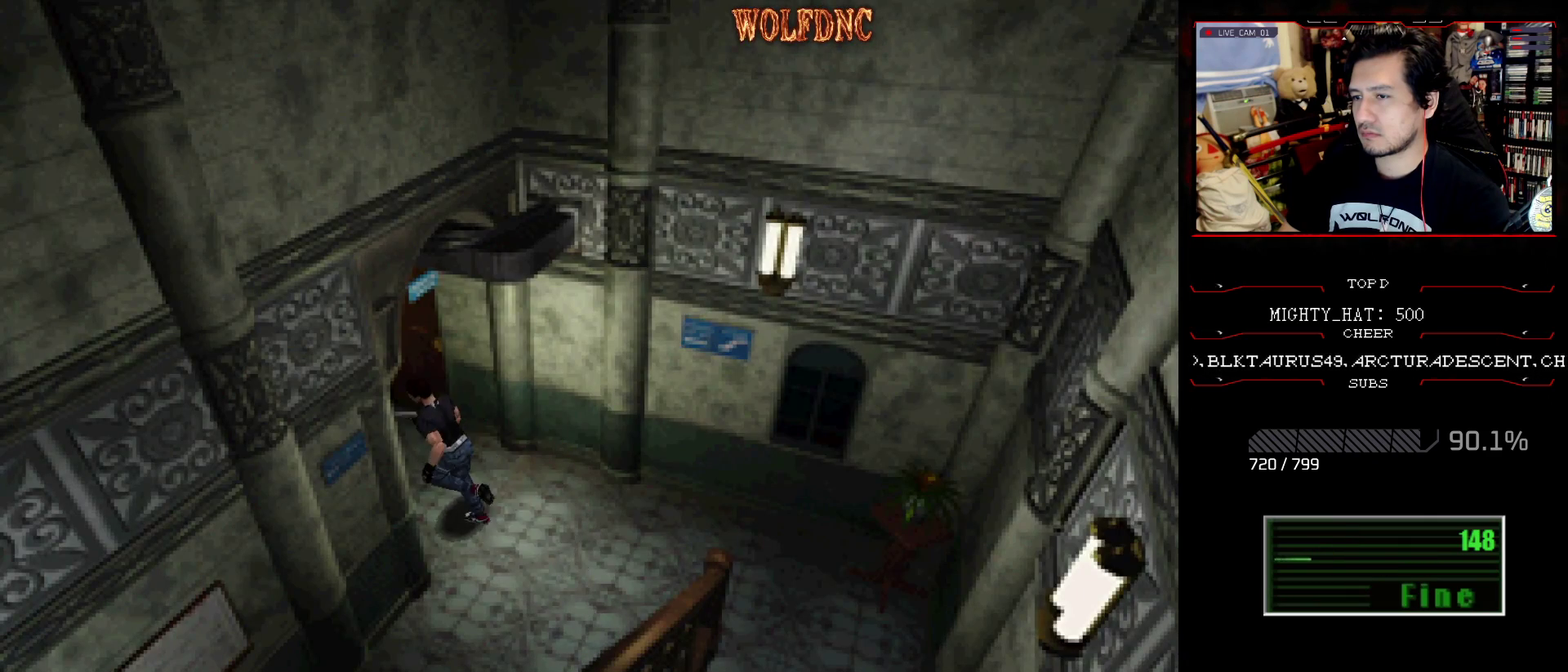
{"buttons": ["CIRCLE", "SQUARE"], "events": [[200, "CROSS", "down"], [200, "DPAD_LEFT", "up"], [334, "CROSS", "up"], [384, "DPAD_RIGHT", "down"], [467, "CIRCLE", "down"], [467, "DPAD_RIGHT", "up"], [467, "DPAD_UP", "up"]]}
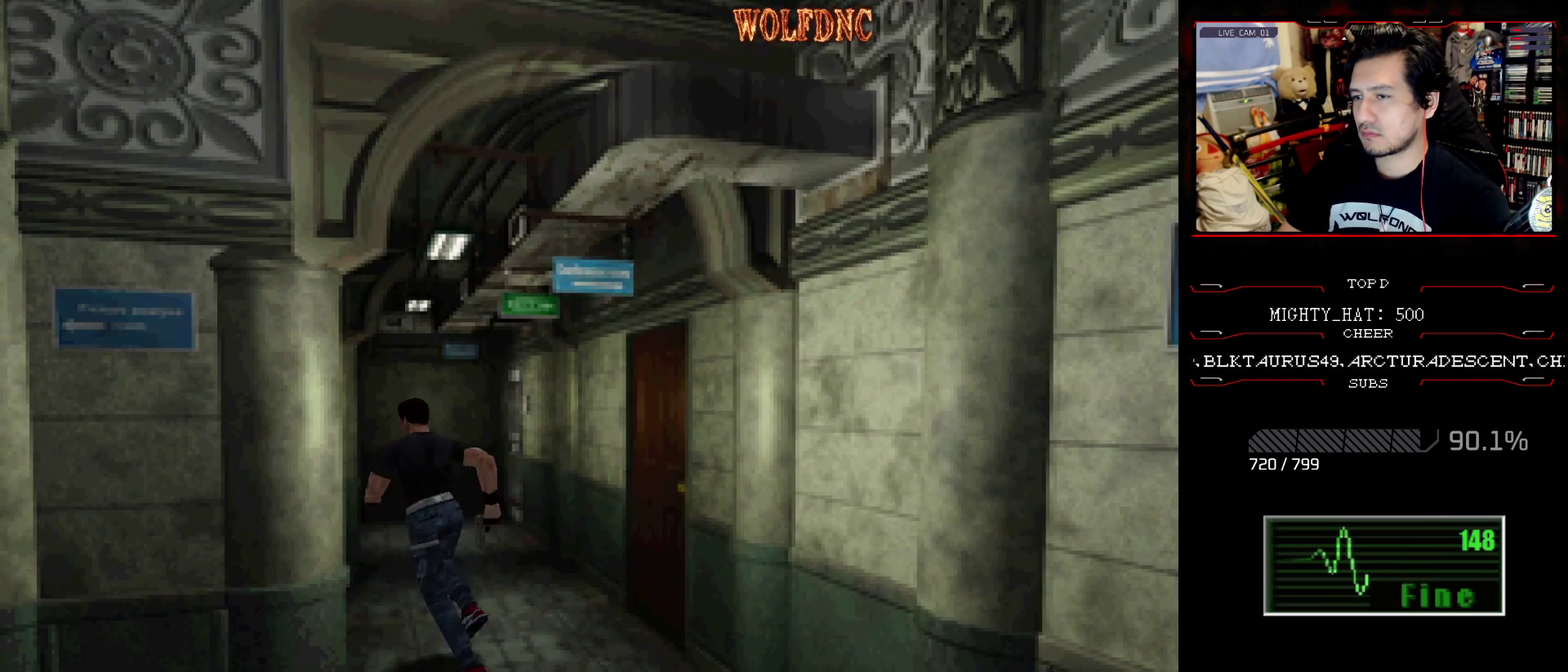
{"buttons": ["DPAD_DOWN"], "events": [[16, "SQUARE", "up"], [116, "CIRCLE", "up"], [450, "DPAD_DOWN", "down"]]}
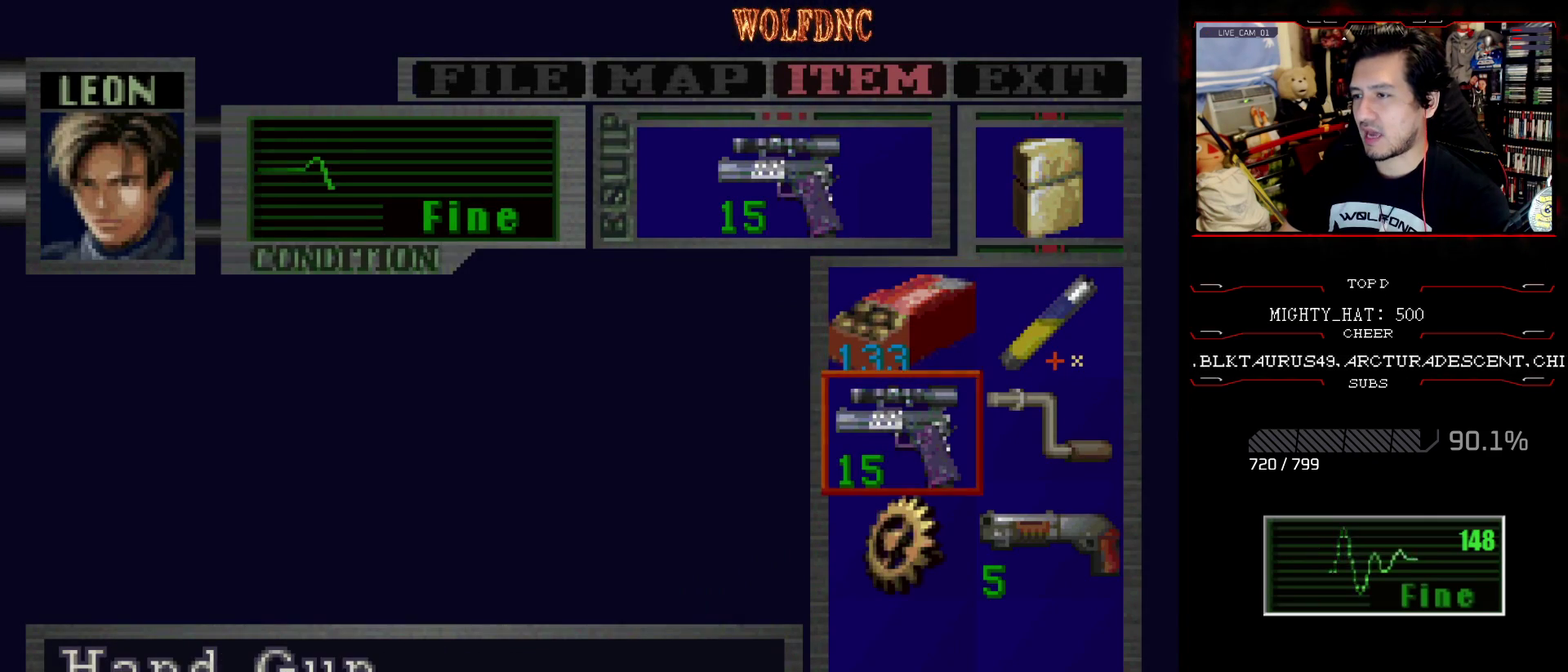
{"buttons": ["DPAD_DOWN"], "events": [[34, "DPAD_DOWN", "up"], [134, "DPAD_RIGHT", "down"], [217, "DPAD_RIGHT", "up"], [317, "DPAD_UP", "down"], [367, "DPAD_UP", "up"], [451, "DPAD_DOWN", "down"]]}
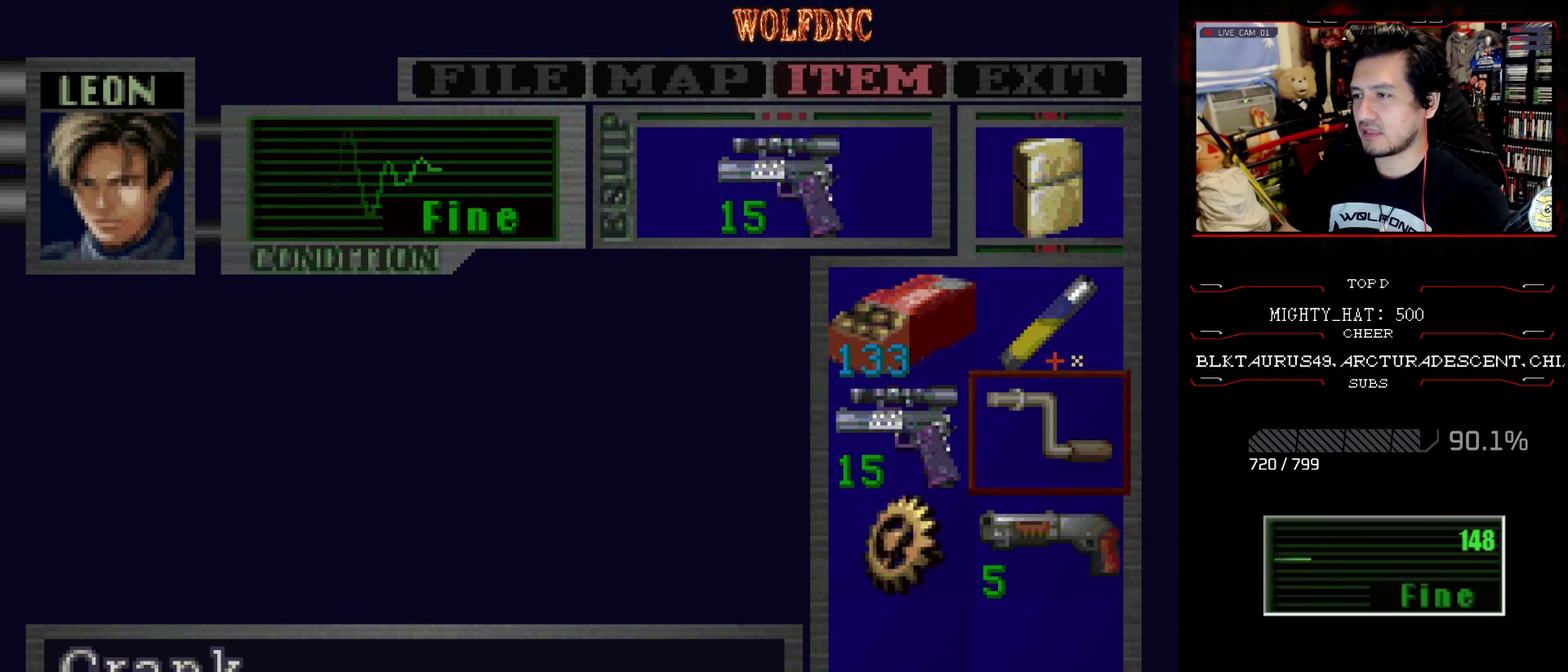
{"buttons": [], "events": [[50, "DPAD_DOWN", "up"], [83, "DPAD_LEFT", "down"], [150, "DPAD_LEFT", "up"], [283, "DPAD_DOWN", "down"], [383, "DPAD_DOWN", "up"]]}
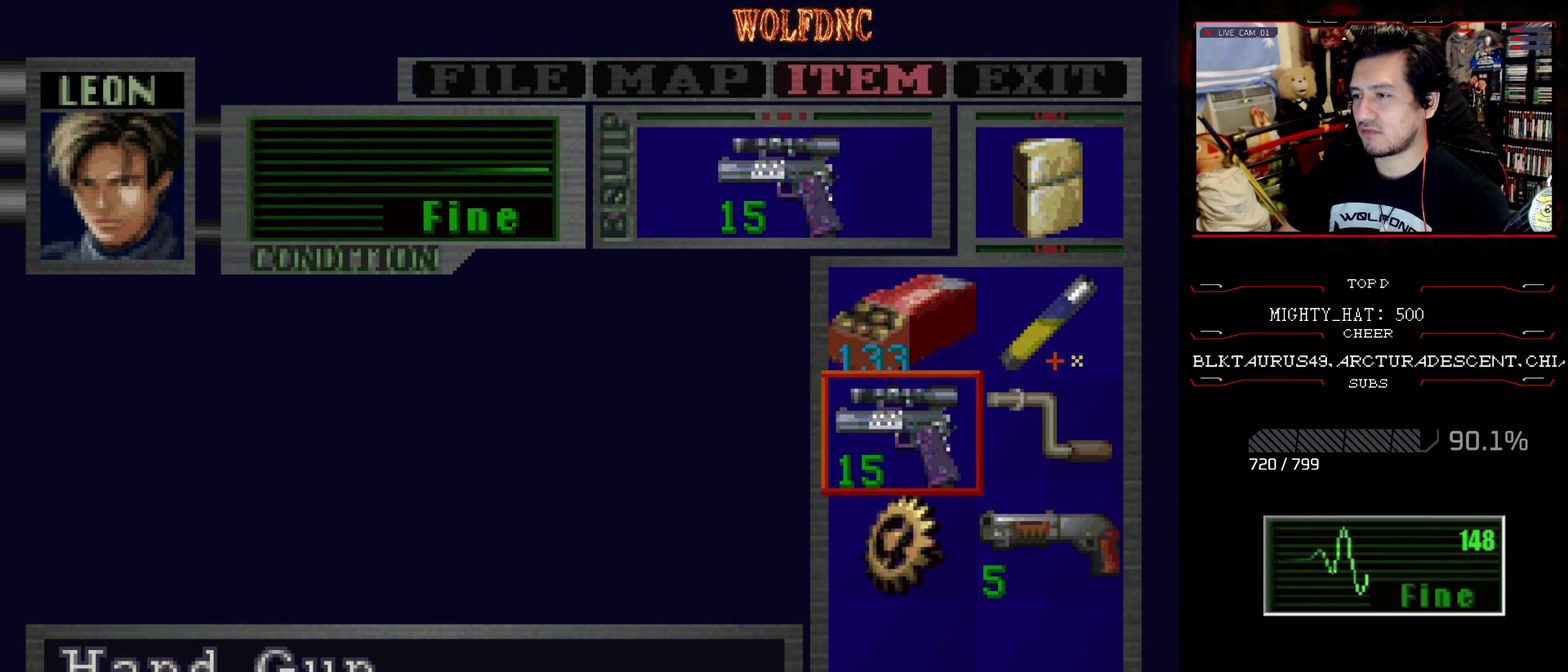
{"buttons": ["CIRCLE"], "events": [[17, "DPAD_UP", "down"], [117, "DPAD_UP", "up"], [167, "DPAD_RIGHT", "down"], [250, "DPAD_RIGHT", "up"], [451, "CIRCLE", "down"]]}
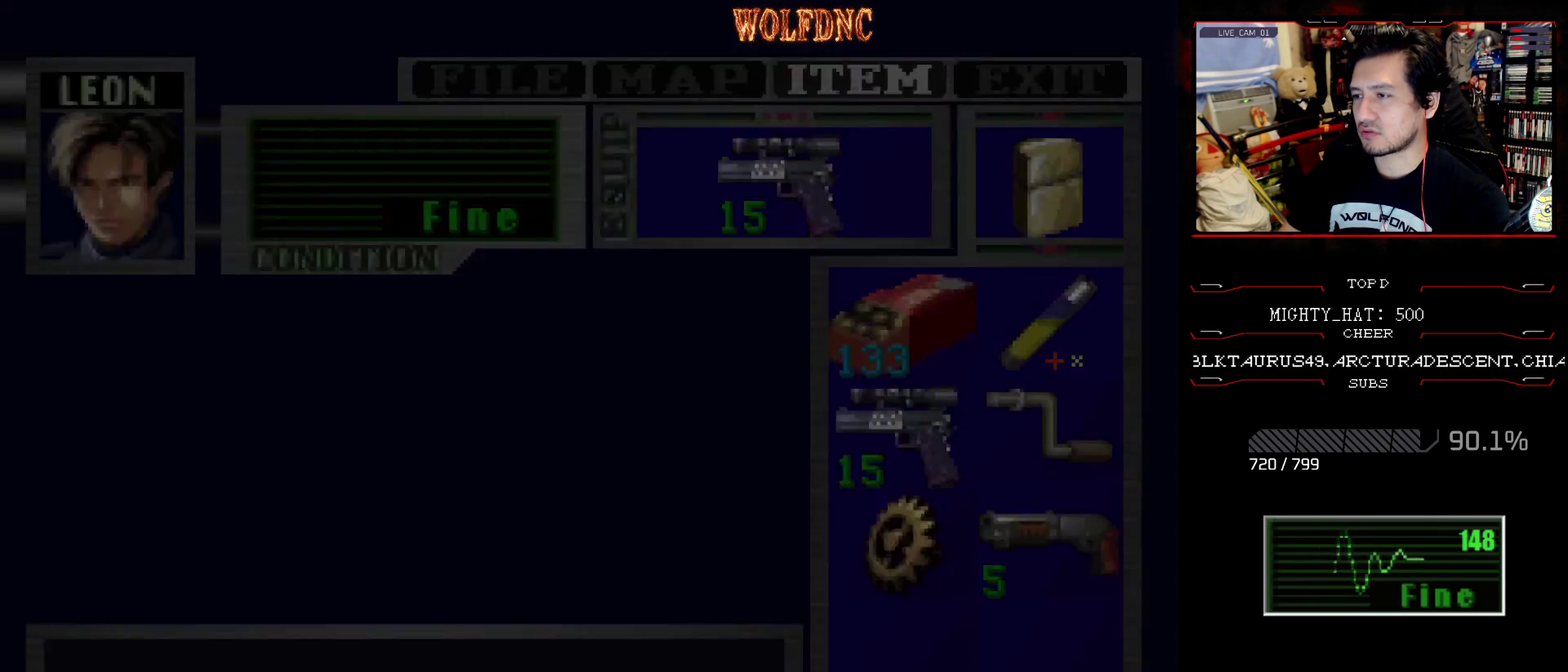
{"buttons": ["CROSS", "SQUARE", "DPAD_UP", "DPAD_RIGHT"], "events": [[33, "CIRCLE", "up"], [217, "DPAD_UP", "down"], [267, "SQUARE", "down"], [450, "CROSS", "down"], [450, "DPAD_RIGHT", "down"]]}
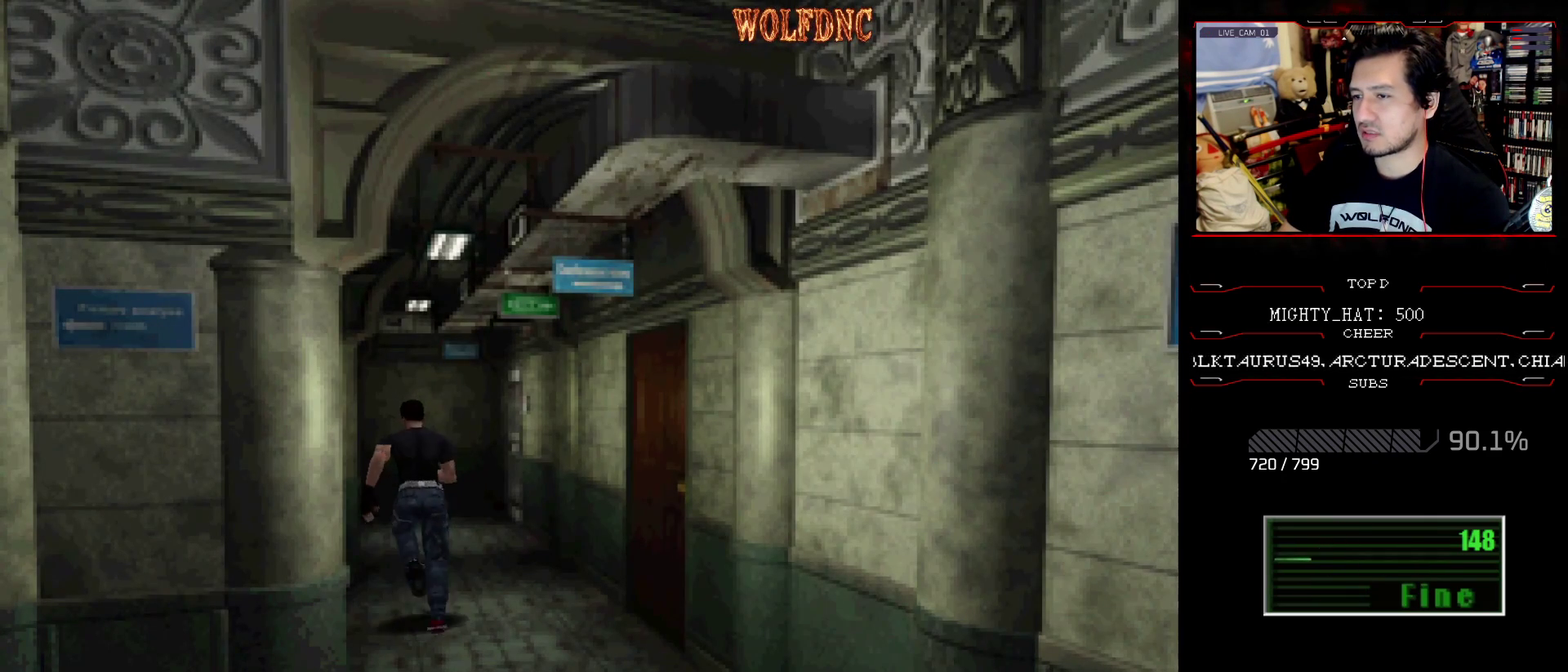
{"buttons": ["CROSS", "SQUARE", "DPAD_UP", "DPAD_LEFT"], "events": [[50, "CROSS", "up"], [50, "DPAD_RIGHT", "up"], [100, "CROSS", "down"], [384, "DPAD_LEFT", "down"]]}
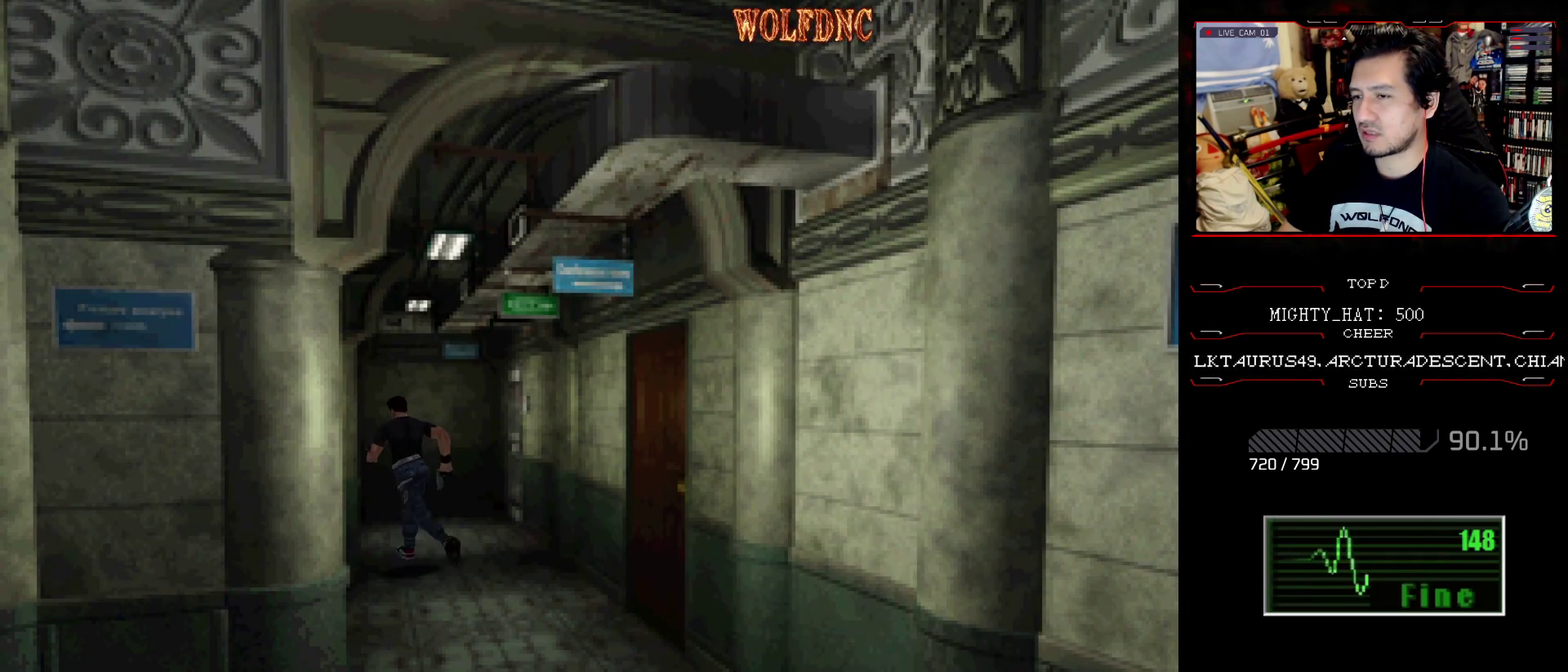
{"buttons": ["CROSS", "DPAD_UP"], "events": [[16, "DPAD_LEFT", "up"], [217, "CROSS", "up"], [250, "CROSS", "down"], [500, "SQUARE", "up"]]}
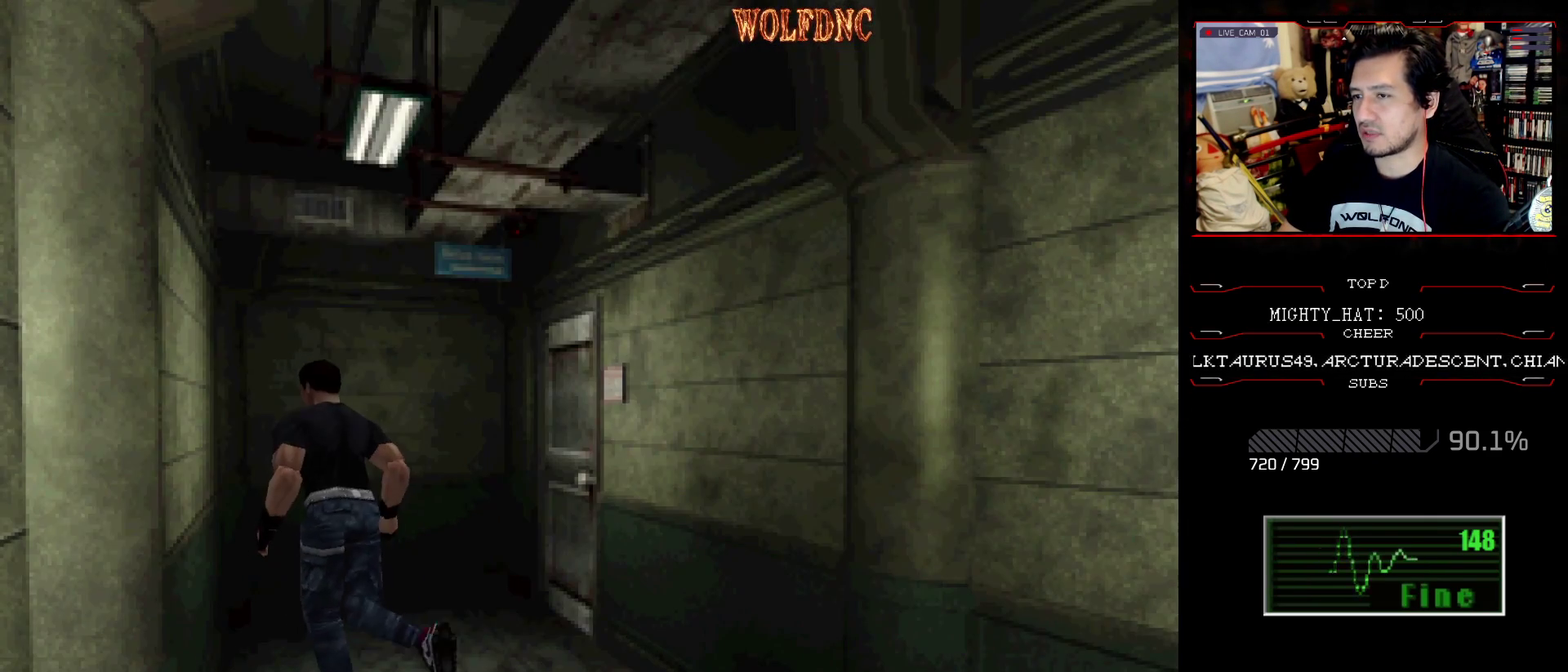
{"buttons": ["CROSS", "SQUARE", "DPAD_UP"], "events": [[34, "SQUARE", "down"], [134, "CROSS", "up"], [184, "CROSS", "down"], [217, "SQUARE", "up"], [267, "SQUARE", "down"], [451, "SQUARE", "up"], [501, "SQUARE", "down"]]}
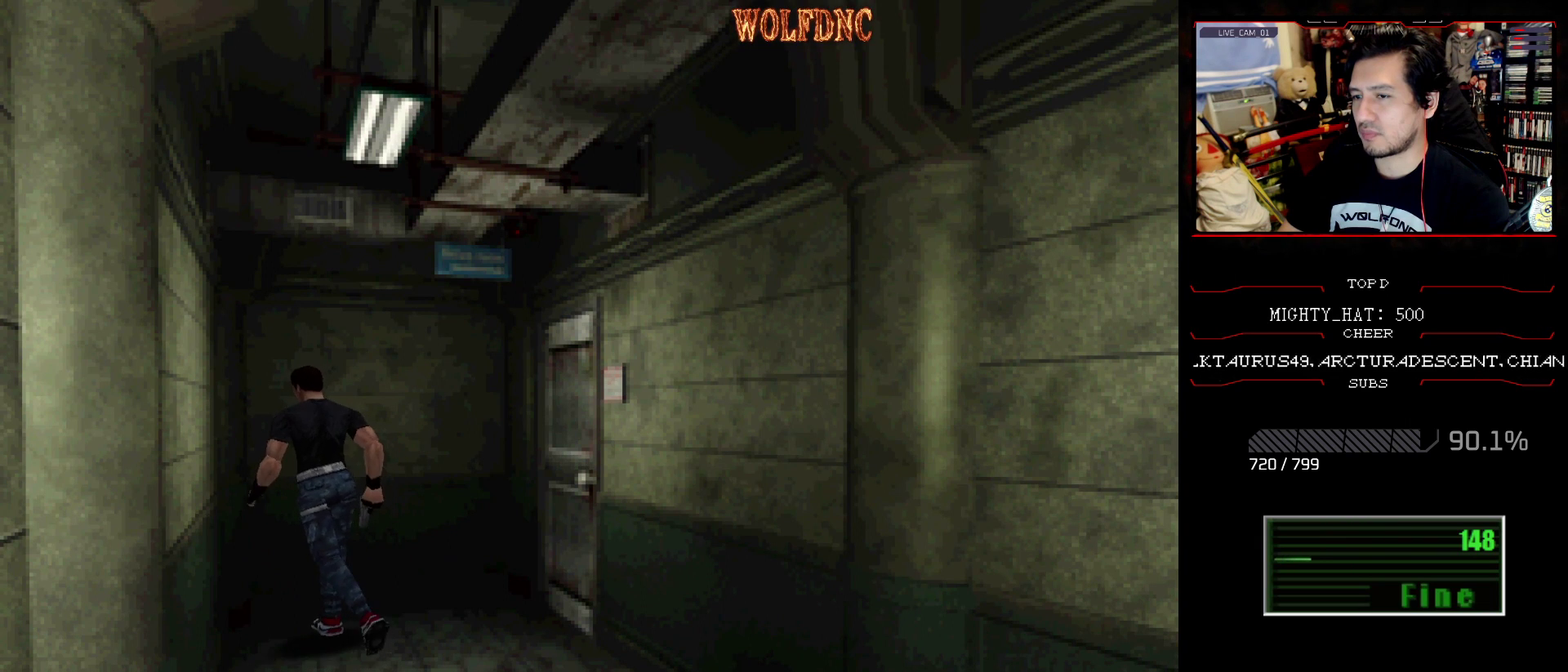
{"buttons": ["CROSS", "SQUARE", "DPAD_UP", "DPAD_RIGHT"], "events": [[50, "CROSS", "up"], [100, "CROSS", "down"], [133, "DPAD_RIGHT", "down"], [233, "CROSS", "up"], [283, "CROSS", "down"]]}
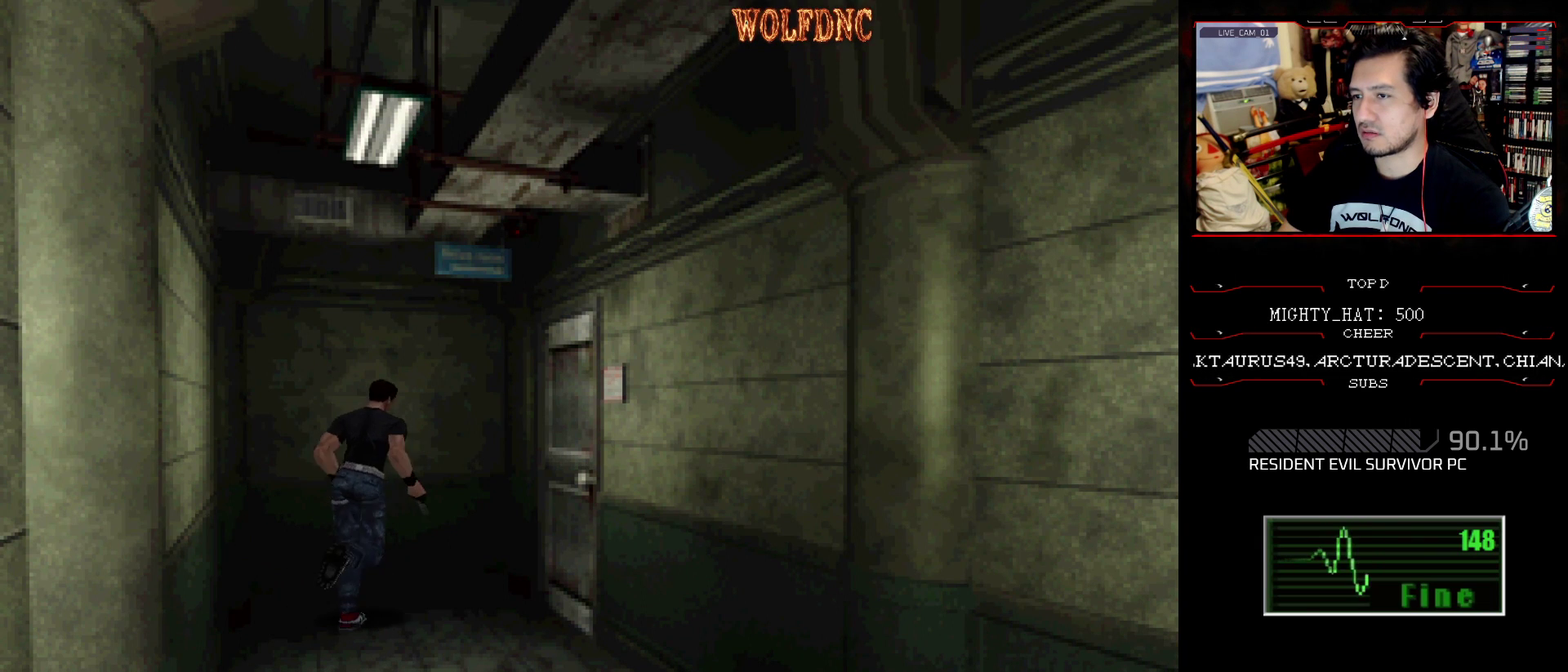
{"buttons": ["CROSS", "SQUARE", "DPAD_UP", "DPAD_RIGHT"], "events": [[117, "CROSS", "up"], [167, "CROSS", "down"], [401, "SQUARE", "up"], [484, "SQUARE", "down"]]}
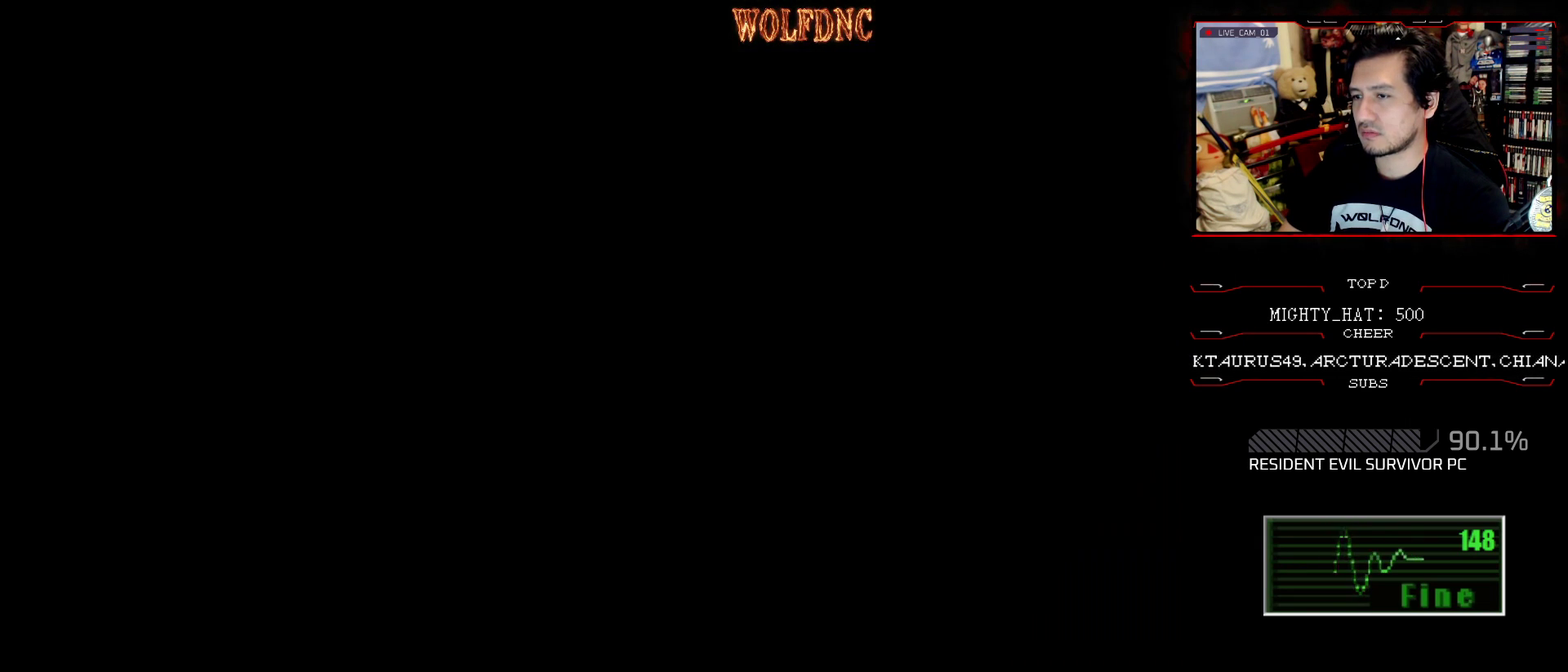
{"buttons": [], "events": [[33, "CROSS", "up"], [33, "SQUARE", "up"], [83, "DPAD_RIGHT", "up"], [133, "DPAD_UP", "up"]]}
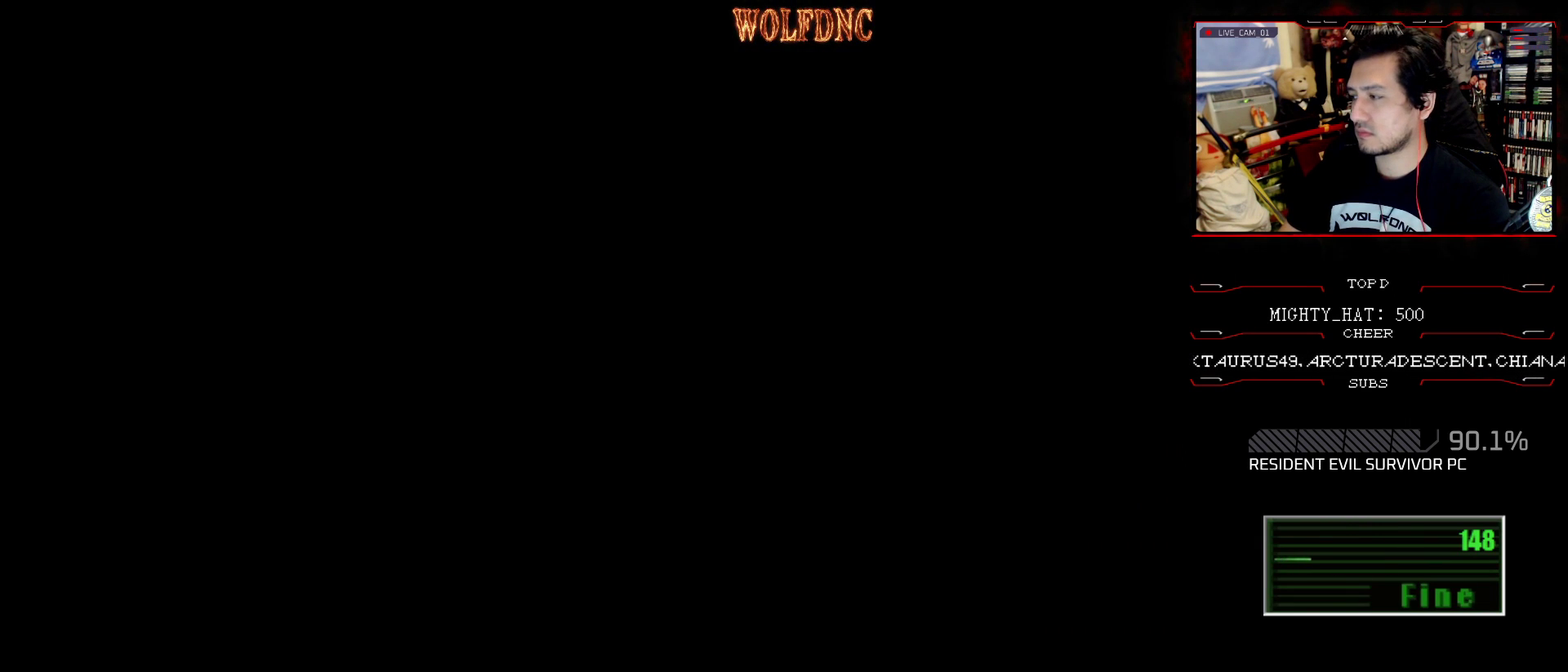
{"buttons": [], "events": []}